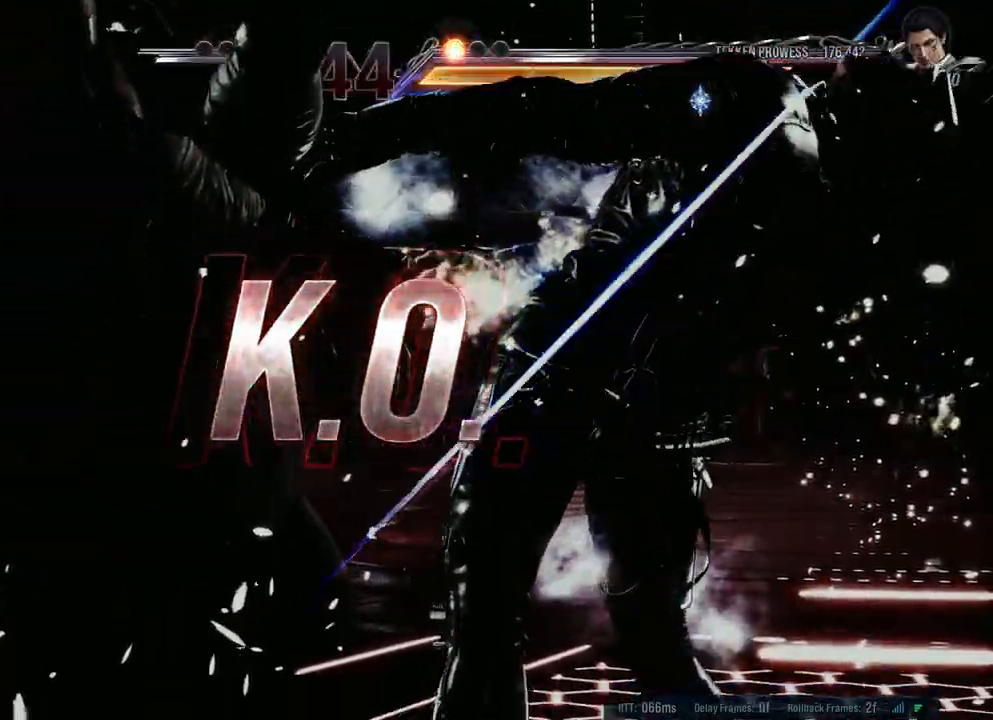
Gameplay with a controller (Xbox layout); each line is a JSON object with the inputs held at the frame after it. "events" lists button and stick changes between this image and that frame as [ms after this image, input, new state], when the widget could be followed in between. Not read: L2 R2.
{"buttons": [], "left_stick": "center", "right_stick": "center", "events": []}
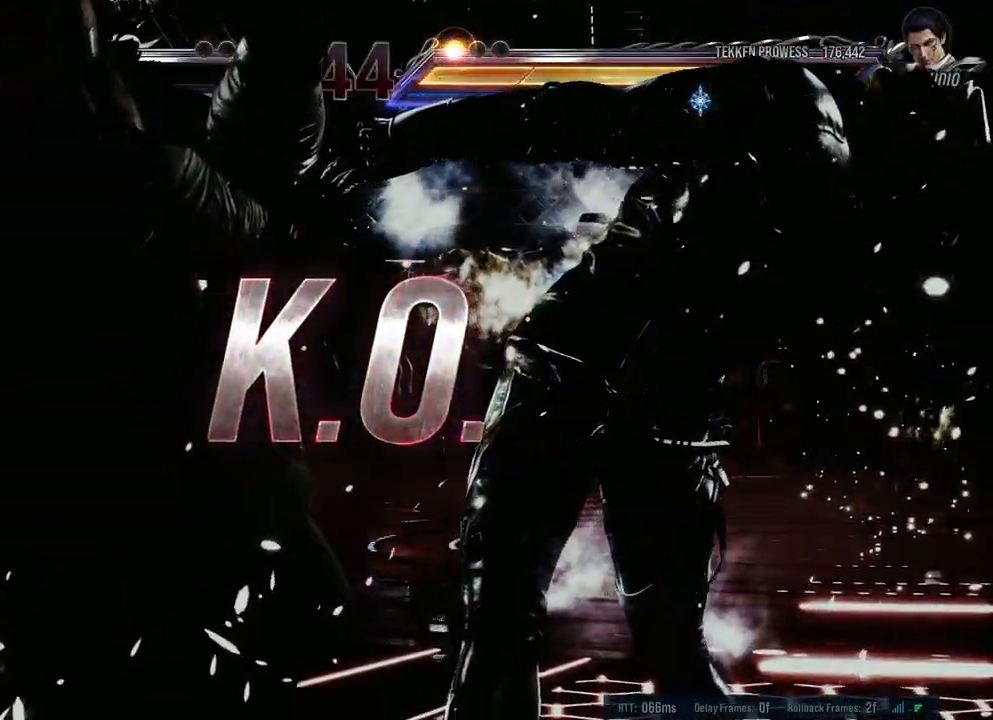
{"buttons": [], "left_stick": "center", "right_stick": "center", "events": []}
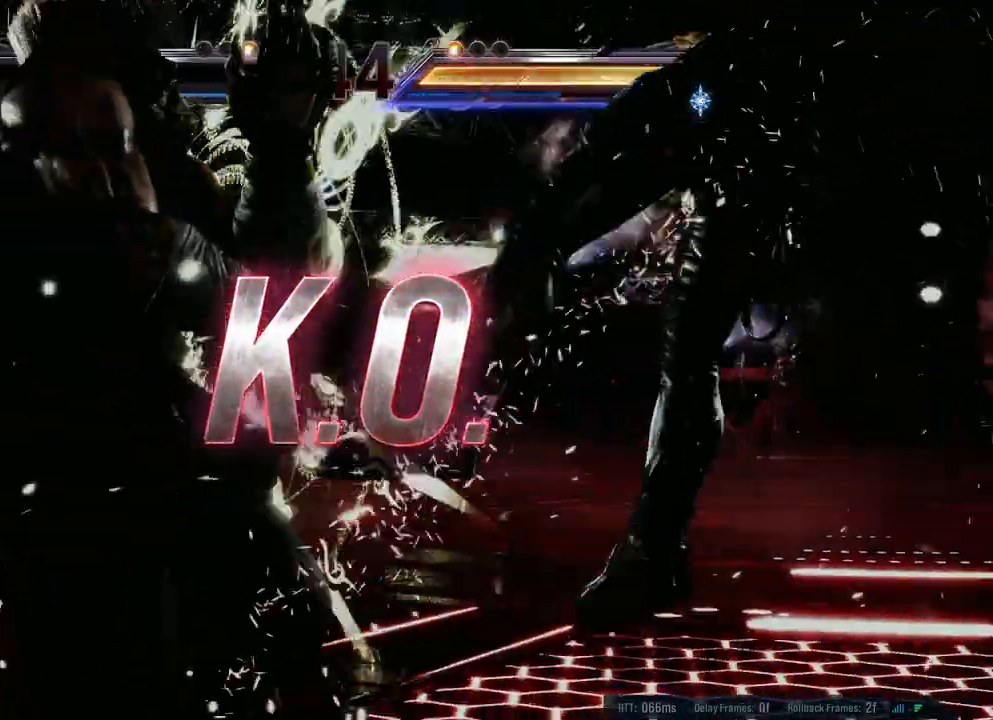
{"buttons": [], "left_stick": "center", "right_stick": "center", "events": []}
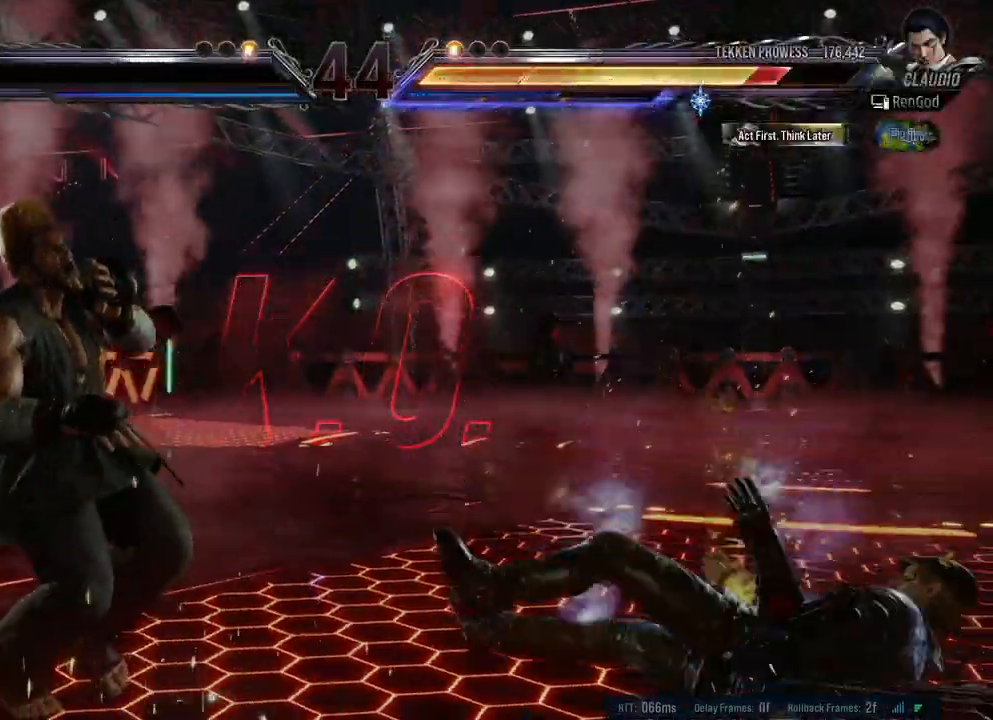
{"buttons": ["X", "Y"], "left_stick": "left", "right_stick": "center", "events": [[167, "left_stick", "left"], [450, "X", "down"], [450, "Y", "down"]]}
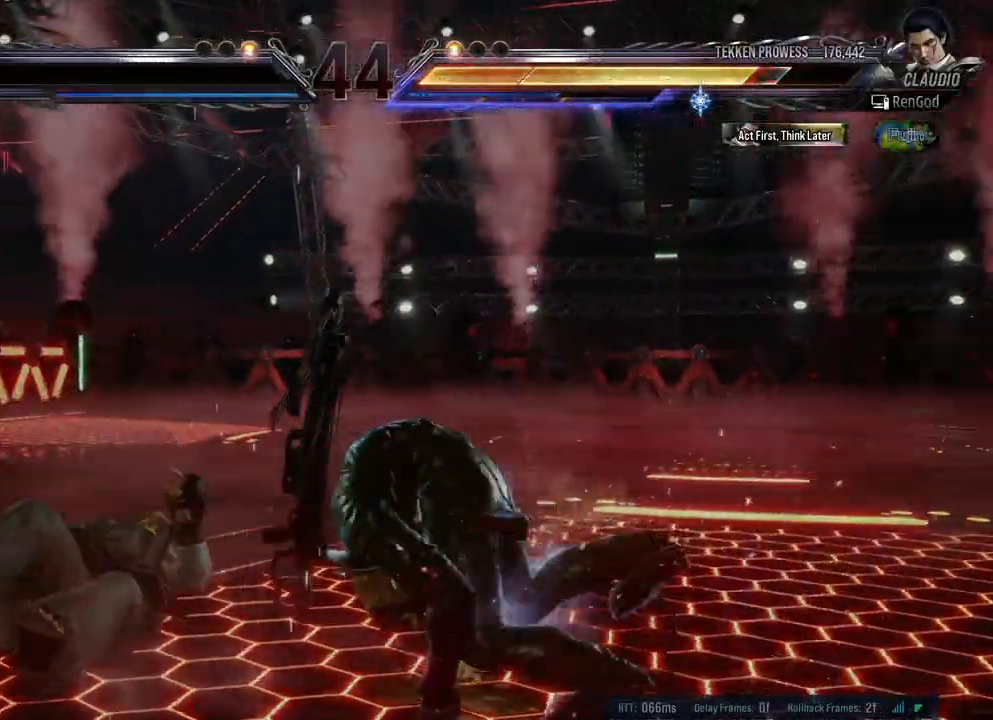
{"buttons": ["X", "Y"], "left_stick": "left", "right_stick": "center", "events": [[183, "X", "up"], [200, "Y", "up"], [217, "Y", "down"], [233, "X", "down"], [333, "X", "up"], [333, "Y", "up"], [417, "X", "down"], [417, "Y", "down"]]}
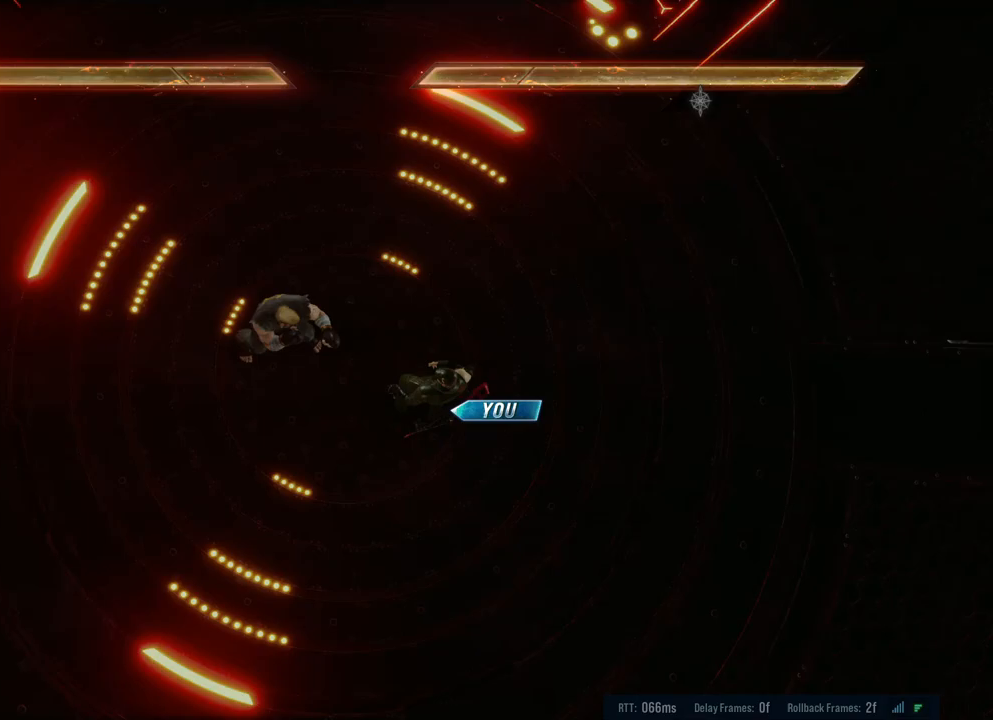
{"buttons": [], "left_stick": "center", "right_stick": "center", "events": [[33, "X", "up"], [33, "Y", "up"], [267, "left_stick", "center"]]}
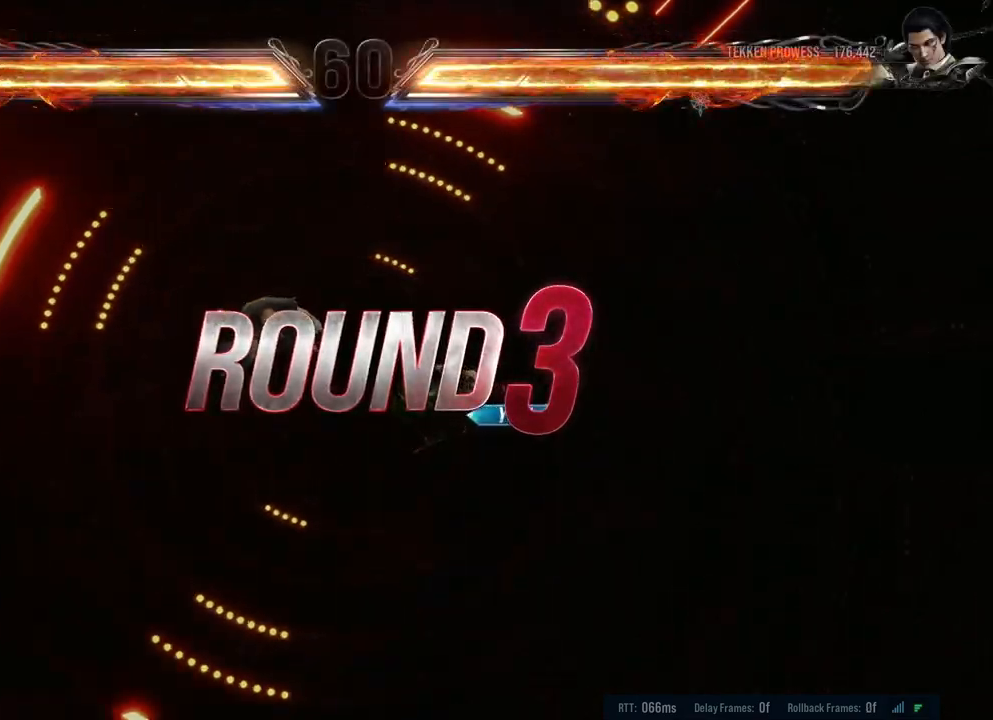
{"buttons": ["Y"], "left_stick": "center", "right_stick": "center", "events": [[317, "X", "down"], [317, "Y", "down"], [500, "X", "up"]]}
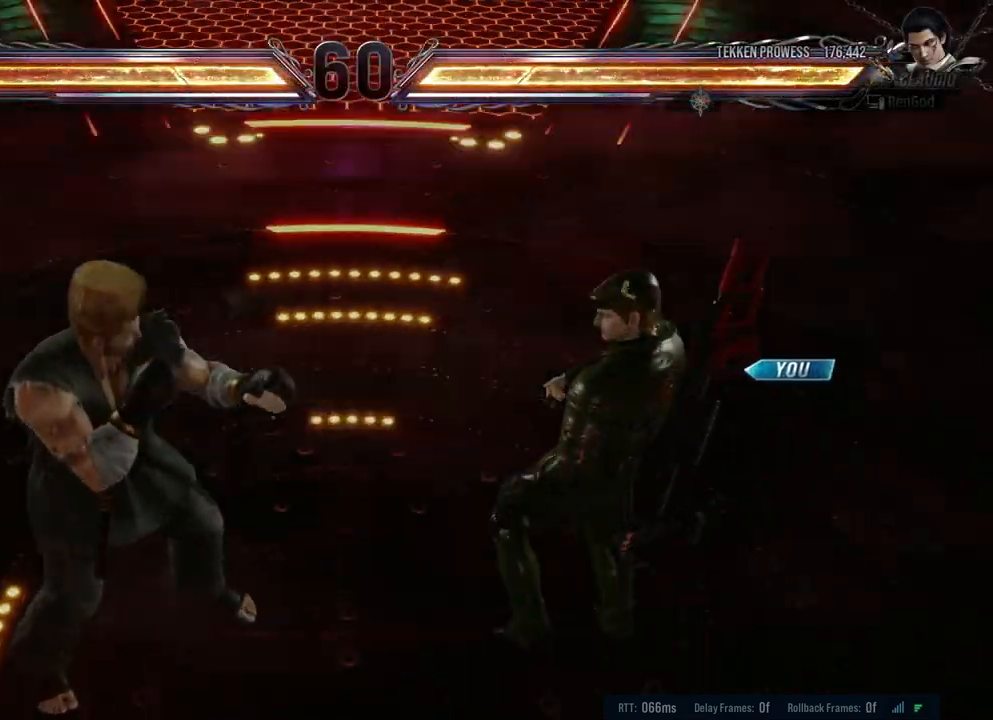
{"buttons": ["X", "Y"], "left_stick": "center", "right_stick": "center", "events": [[17, "Y", "up"], [100, "X", "down"], [100, "Y", "down"], [217, "X", "up"], [233, "Y", "up"], [333, "X", "down"], [333, "Y", "down"]]}
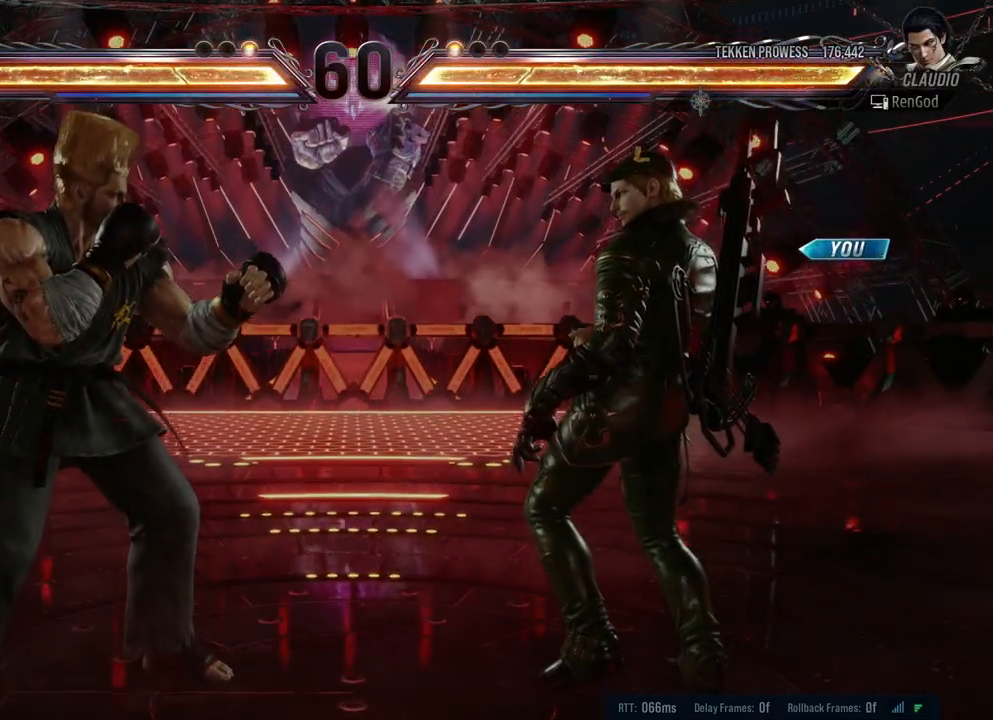
{"buttons": [], "left_stick": "center", "right_stick": "center", "events": [[117, "X", "up"], [117, "Y", "up"]]}
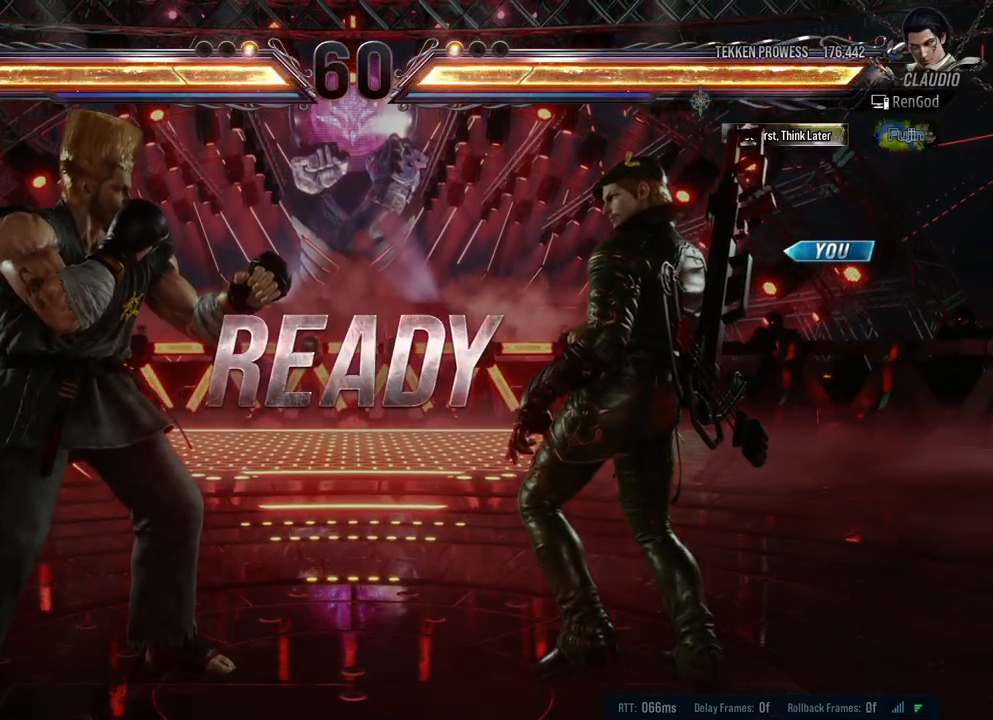
{"buttons": [], "left_stick": "center", "right_stick": "center", "events": []}
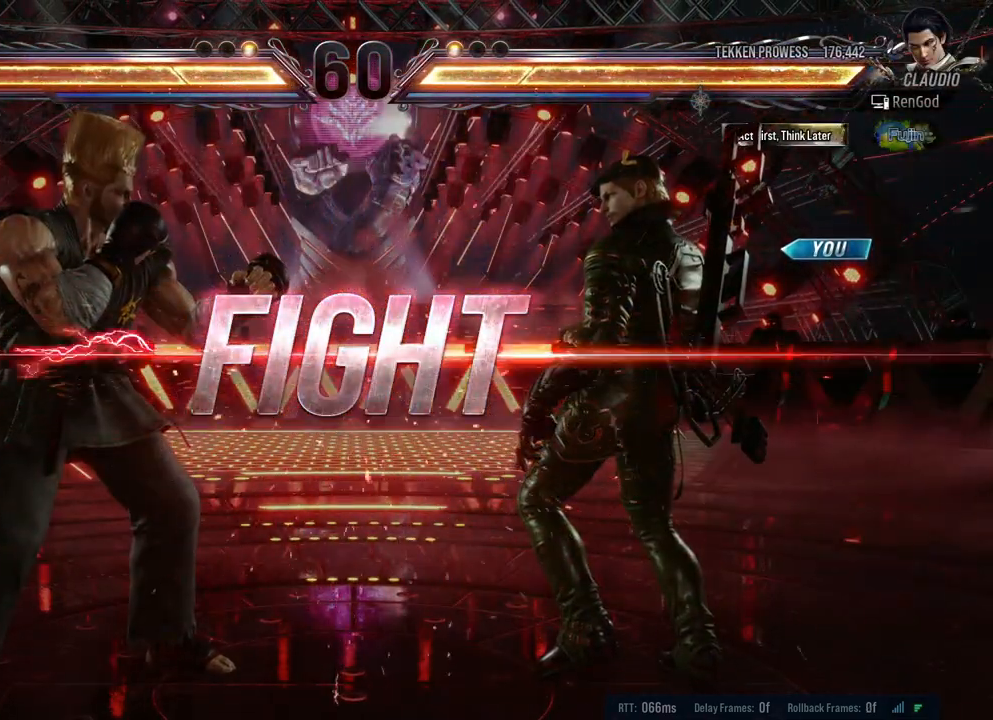
{"buttons": ["X", "Y"], "left_stick": "left", "right_stick": "center", "events": [[167, "left_stick", "left"], [217, "X", "down"], [217, "Y", "down"], [350, "X", "up"], [350, "Y", "up"], [417, "X", "down"], [417, "Y", "down"]]}
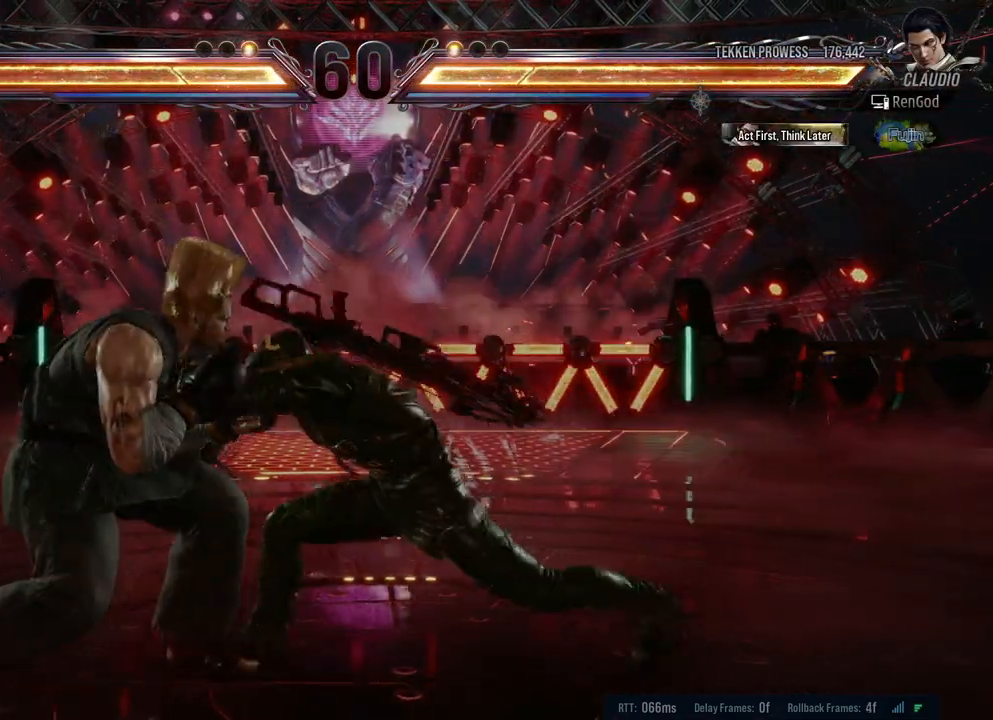
{"buttons": [], "left_stick": "left", "right_stick": "center", "events": [[17, "X", "up"], [17, "Y", "up"], [100, "X", "down"], [100, "Y", "down"], [417, "Y", "up"], [433, "X", "up"]]}
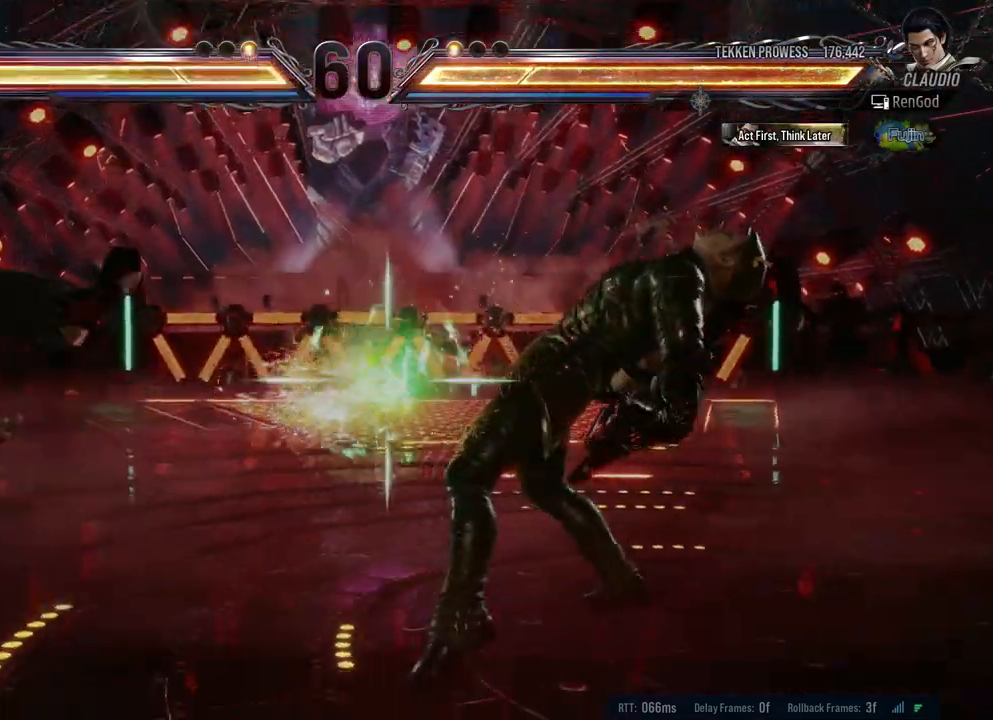
{"buttons": [], "left_stick": "left", "right_stick": "center", "events": [[17, "left_stick", "center"], [250, "left_stick", "left"], [400, "left_stick", "center"], [450, "left_stick", "left"]]}
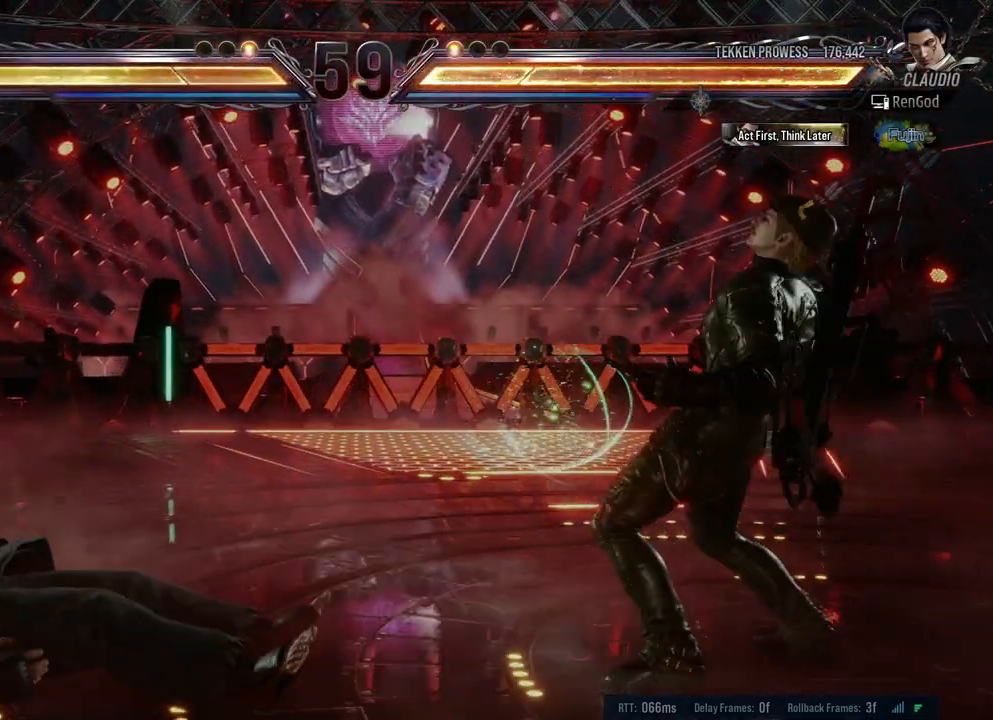
{"buttons": [], "left_stick": "center", "right_stick": "center", "events": [[167, "B", "down"], [283, "B", "up"], [483, "left_stick", "center"]]}
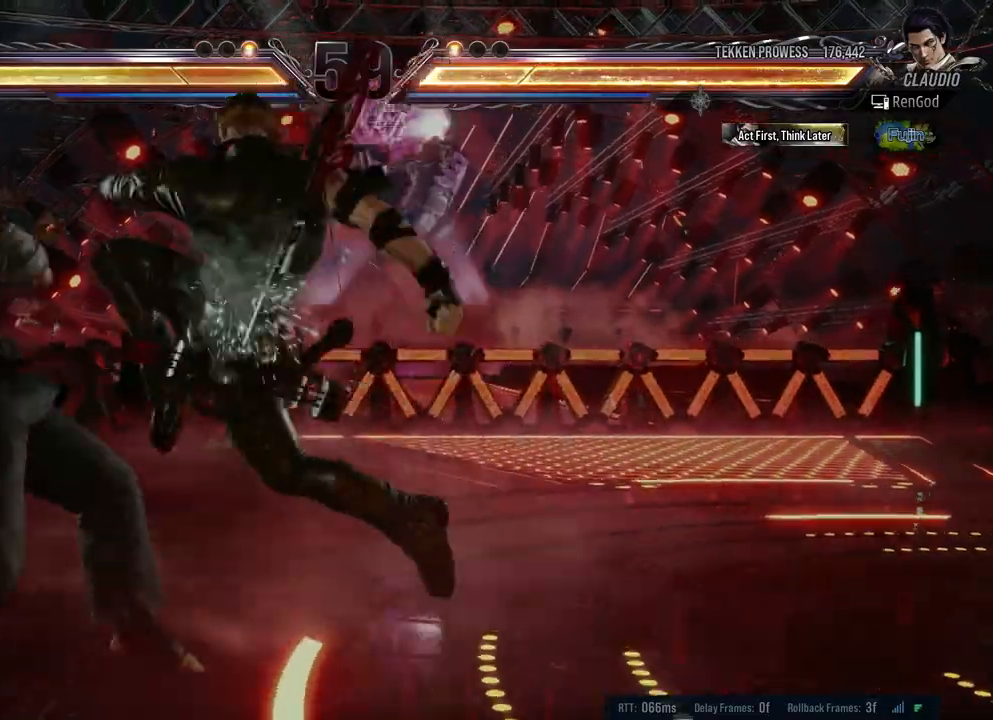
{"buttons": ["A"], "left_stick": "center", "right_stick": "center", "events": [[200, "left_stick", "right"], [283, "A", "down"], [367, "A", "up"], [417, "left_stick", "center"], [450, "A", "down"]]}
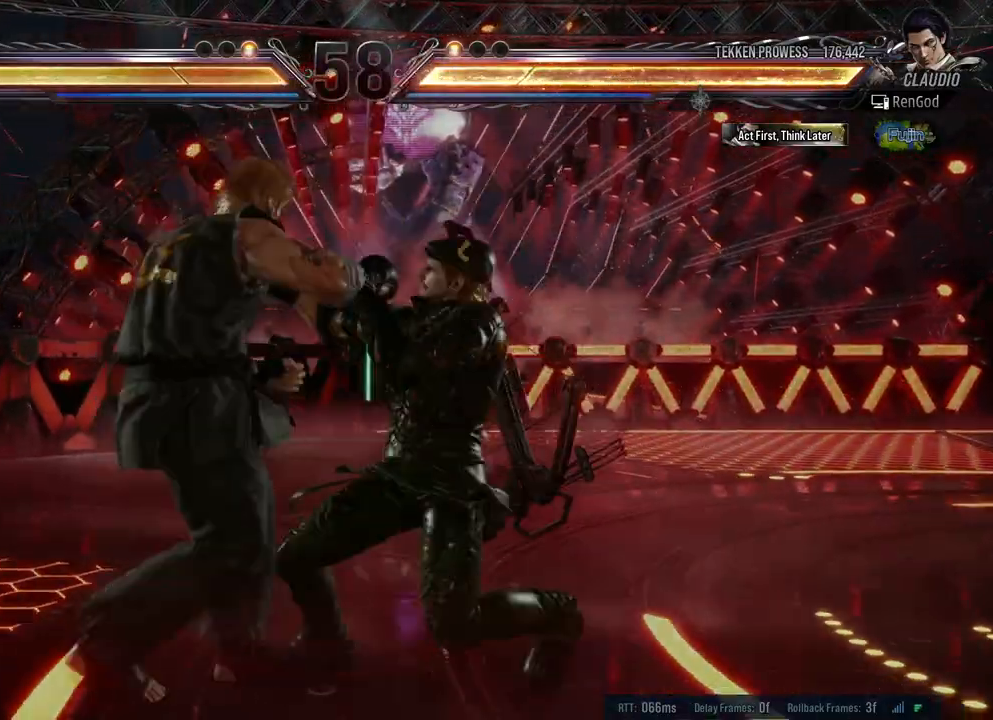
{"buttons": ["A"], "left_stick": "right", "right_stick": "center", "events": [[33, "A", "up"], [100, "A", "down"], [217, "A", "up"], [333, "A", "down"], [367, "left_stick", "right"]]}
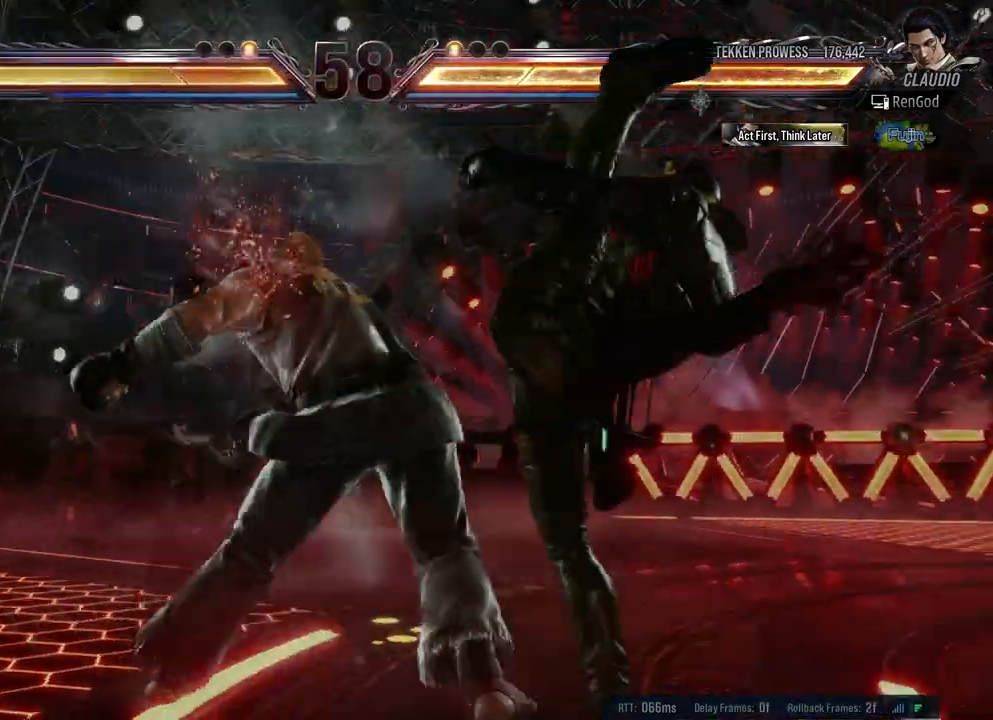
{"buttons": ["A", "B", "X", "Y"], "left_stick": "right", "right_stick": "center", "events": [[67, "A", "up"], [367, "left_stick", "center"], [417, "left_stick", "right"], [450, "X", "down"], [467, "B", "down"], [467, "Y", "down"], [483, "A", "down"]]}
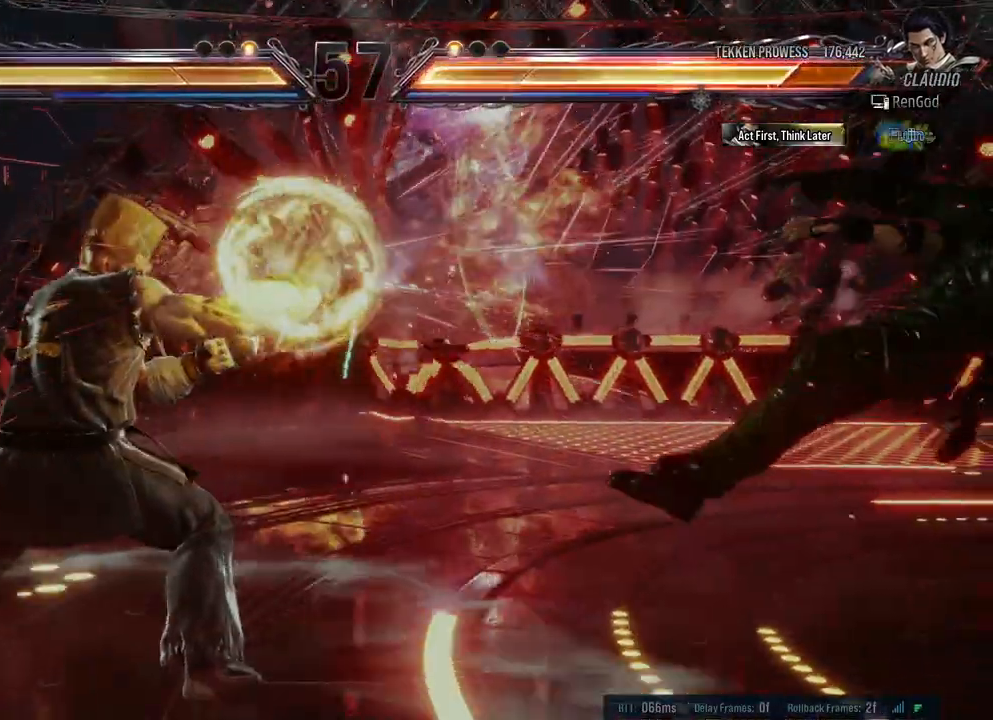
{"buttons": ["A", "B", "X", "Y"], "left_stick": "right", "right_stick": "center", "events": [[83, "A", "up"], [100, "X", "up"], [117, "X", "down"], [150, "A", "down"]]}
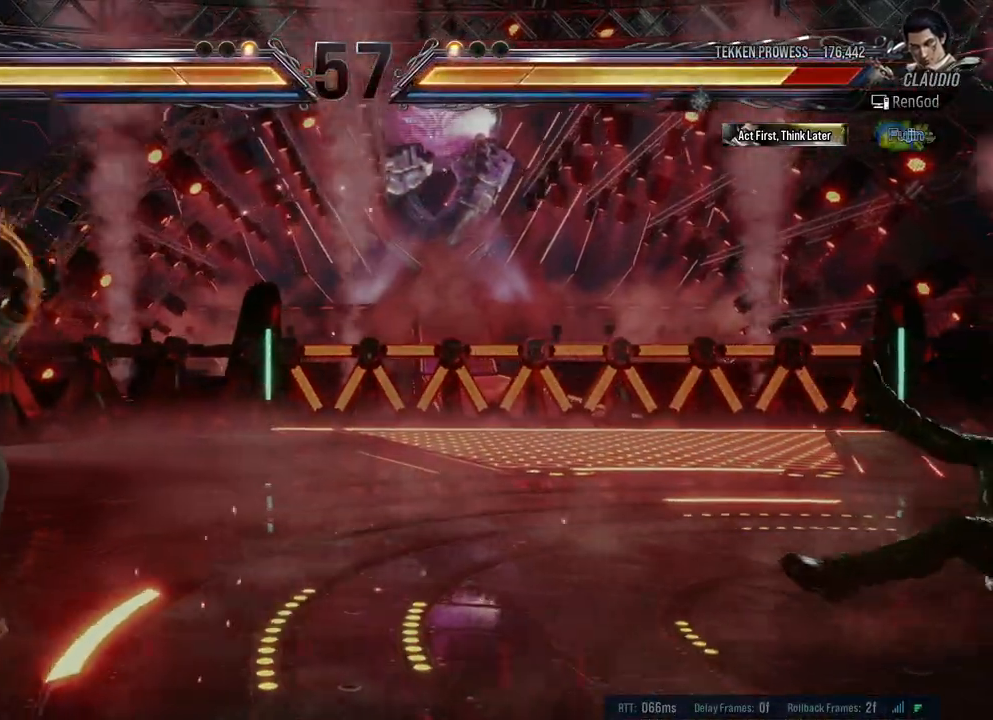
{"buttons": [], "left_stick": "center", "right_stick": "center", "events": [[400, "A", "up"], [400, "Y", "up"], [417, "B", "up"], [417, "X", "up"], [500, "left_stick", "center"]]}
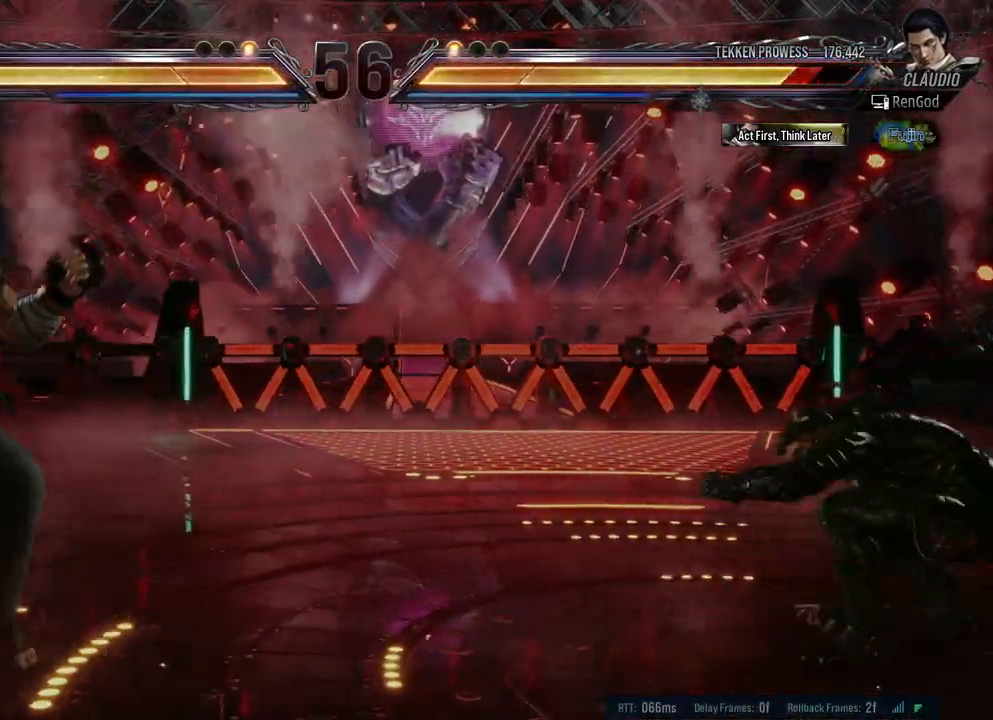
{"buttons": [], "left_stick": "right", "right_stick": "center", "events": [[67, "left_stick", "right"], [200, "left_stick", "left"], [333, "left_stick", "center"], [450, "left_stick", "right"]]}
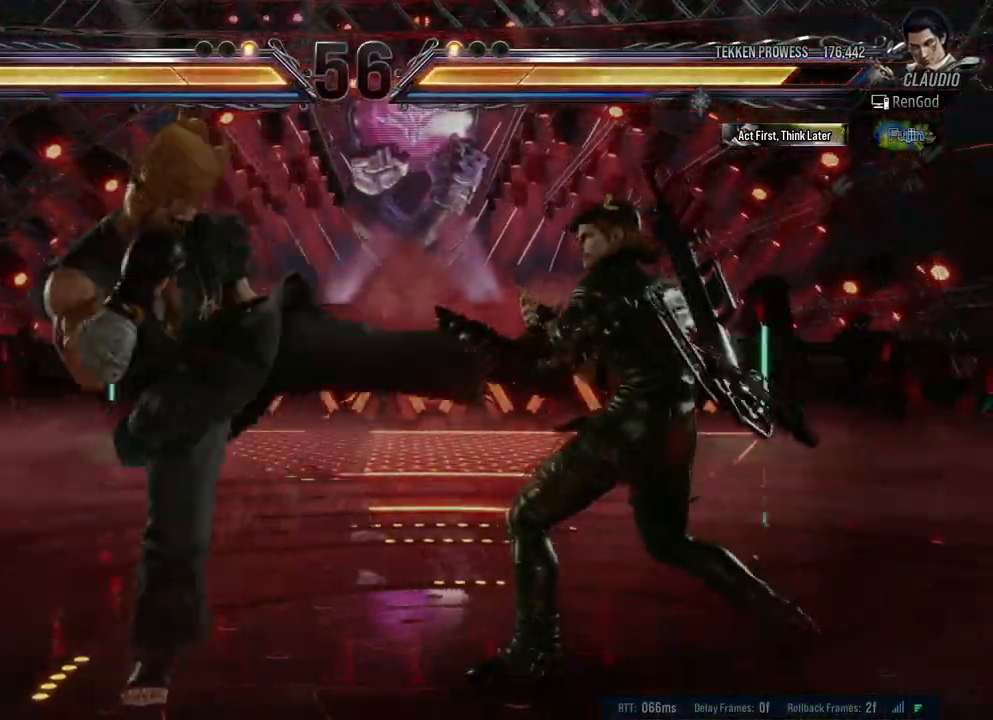
{"buttons": [], "left_stick": "right", "right_stick": "center", "events": [[50, "left_stick", "center"], [100, "left_stick", "right"]]}
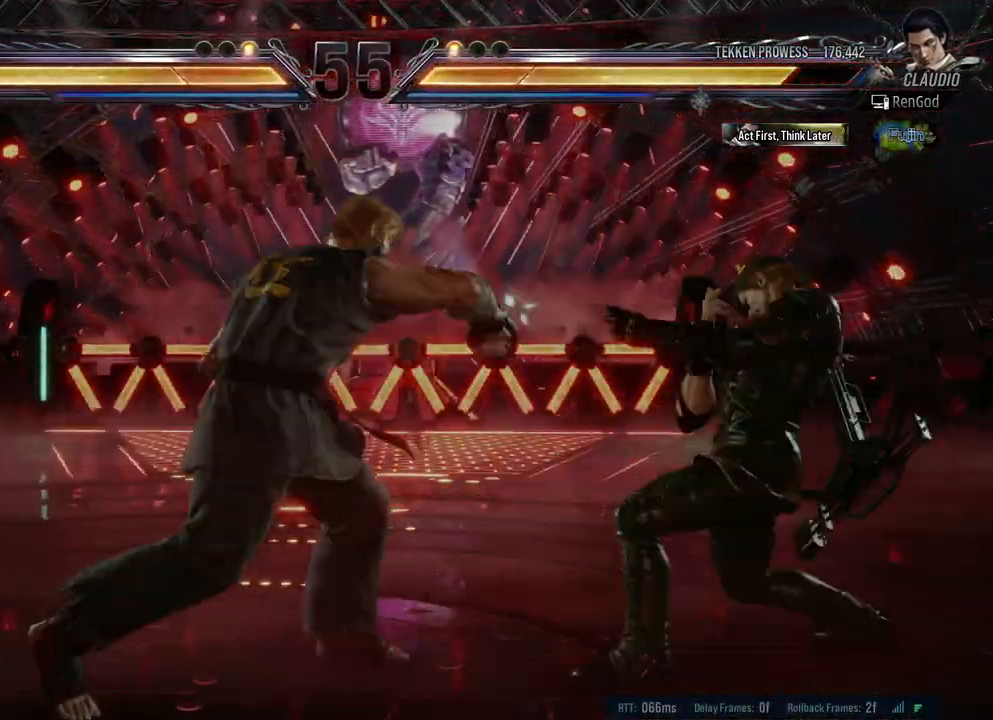
{"buttons": [], "left_stick": "down-right", "right_stick": "center", "events": [[450, "left_stick", "down-right"]]}
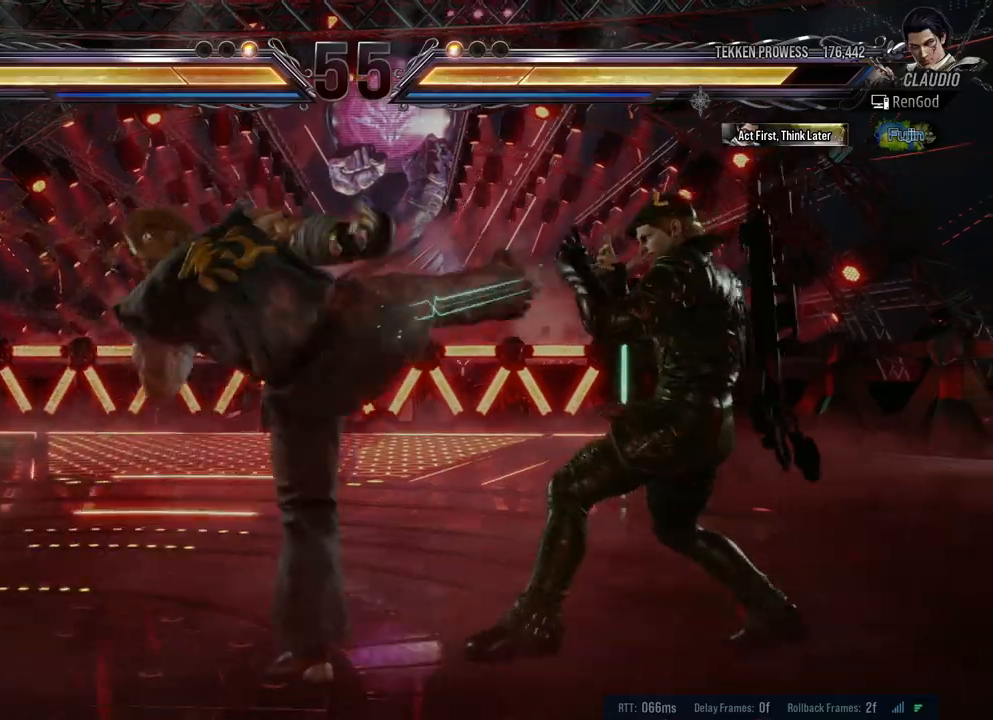
{"buttons": ["Y"], "left_stick": "center", "right_stick": "center", "events": [[100, "left_stick", "right"], [200, "left_stick", "center"], [283, "A", "down"], [417, "A", "up"], [483, "Y", "down"]]}
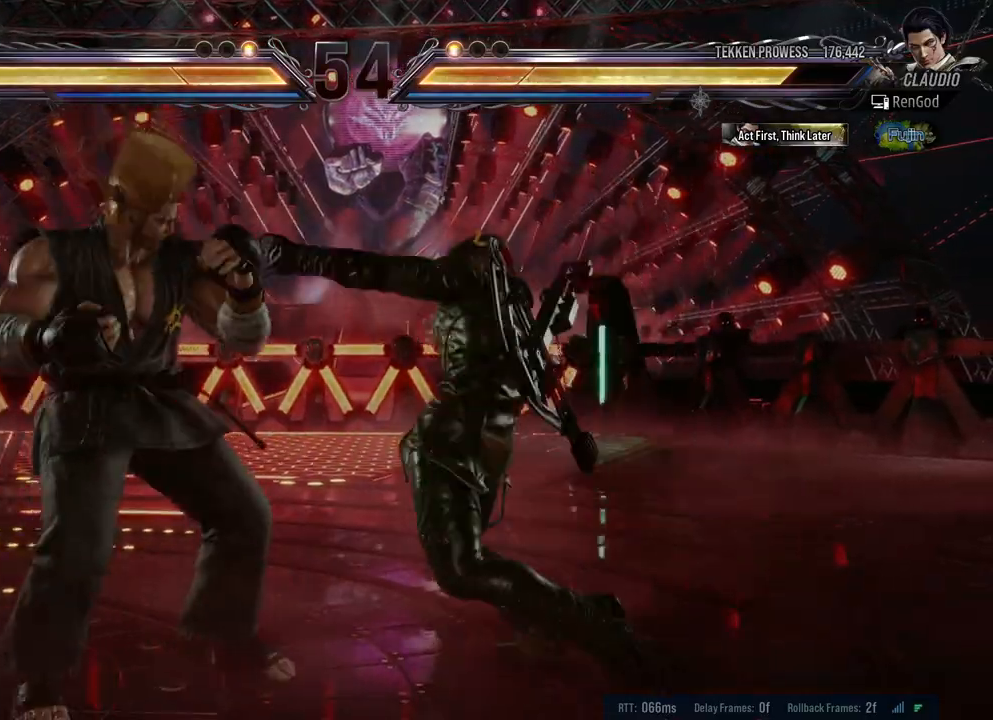
{"buttons": [], "left_stick": "center", "right_stick": "center", "events": [[300, "Y", "up"]]}
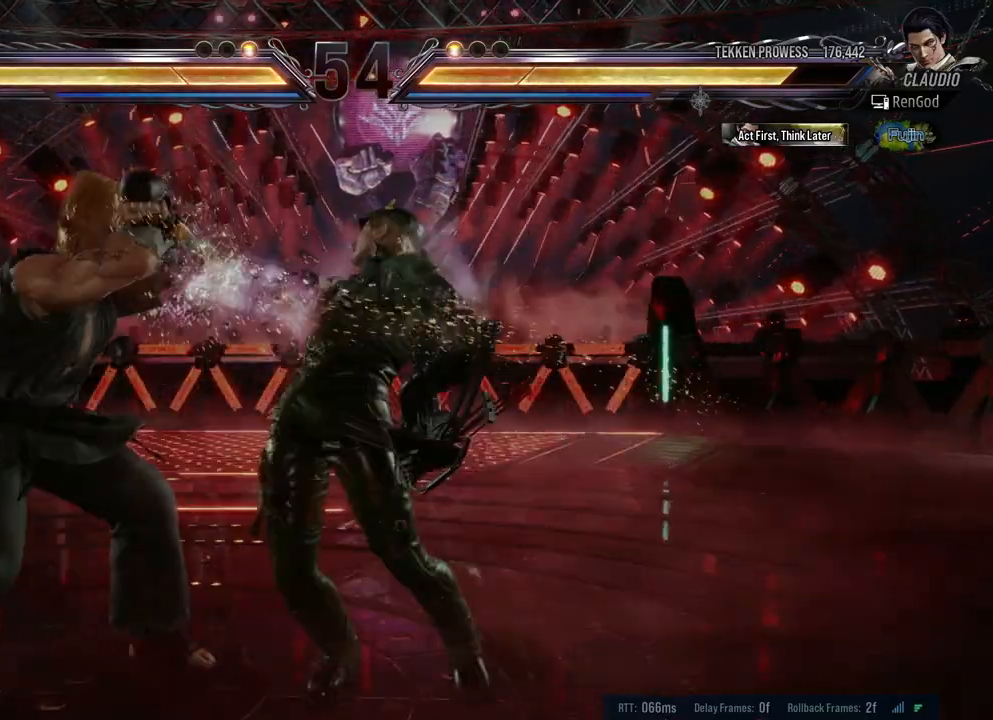
{"buttons": [], "left_stick": "left", "right_stick": "center", "events": [[50, "A", "down"], [133, "A", "up"], [217, "left_stick", "left"], [300, "Y", "down"], [400, "Y", "up"]]}
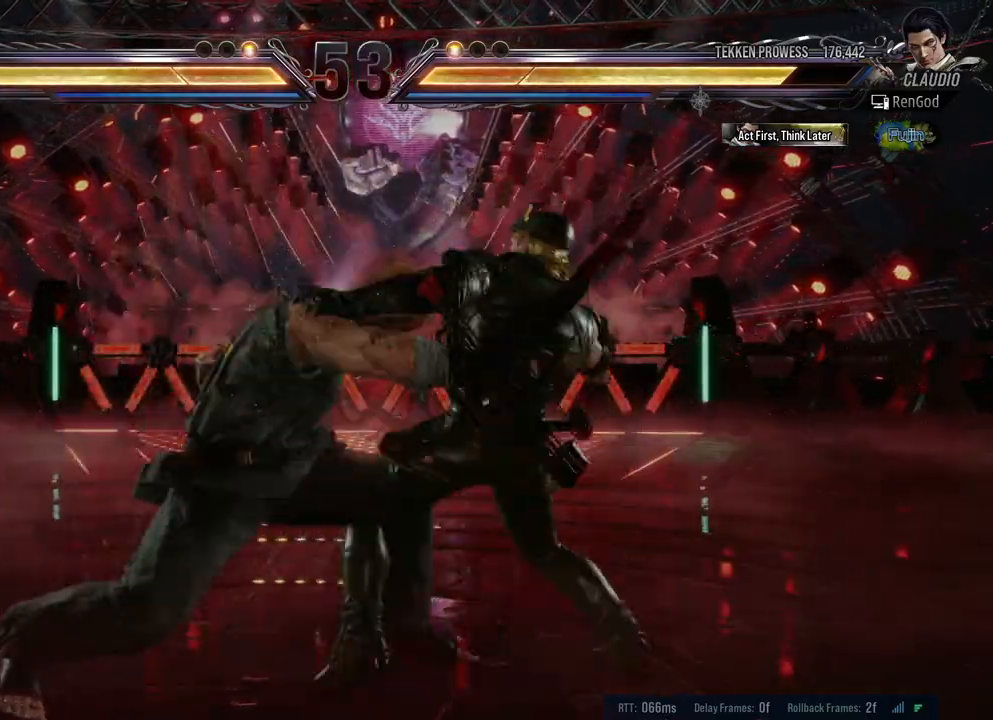
{"buttons": ["X", "Y"], "left_stick": "left", "right_stick": "center", "events": [[17, "X", "down"], [183, "X", "up"], [367, "X", "down"], [367, "Y", "down"]]}
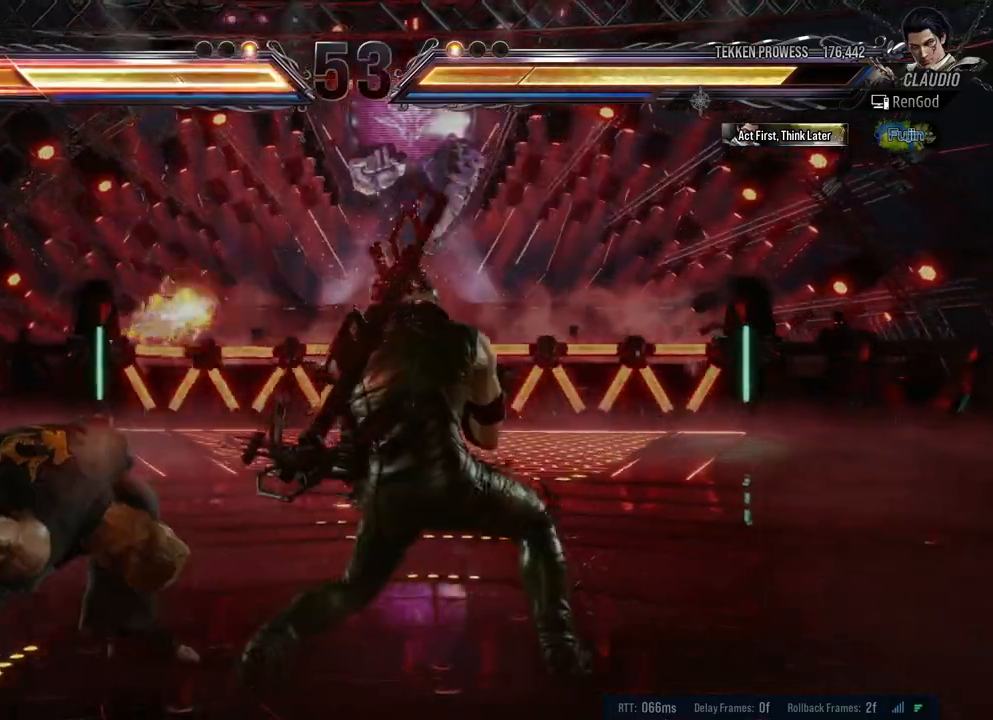
{"buttons": [], "left_stick": "left", "right_stick": "center", "events": [[233, "X", "up"], [233, "Y", "up"]]}